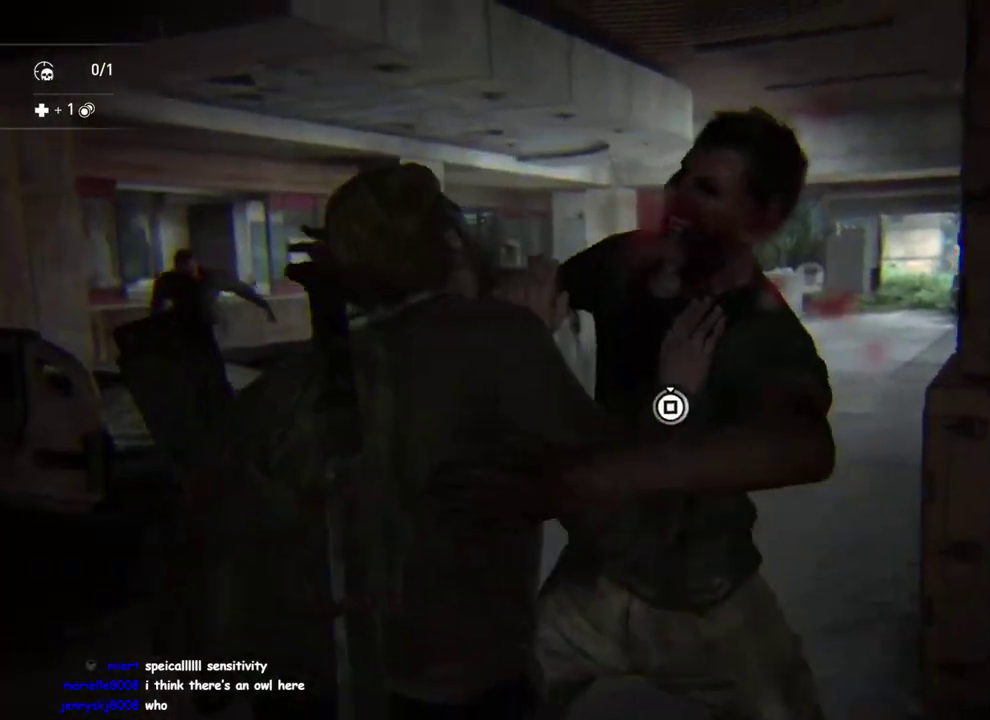
Gameplay with a controller (PlayStation layout); each line is a JSON object with the inputs held at the frame after it. "events" lists button and stick changes between this image and that frame as [ms after this image, input, new state], when the widget could be followed in between. This overlay highlights the sticks when they move; stick clicks (L3 R3) are not distinguishable.
{"buttons": [], "left_stick": "center", "right_stick": "center", "events": [[67, "SQUARE", "down"], [133, "SQUARE", "up"], [233, "SQUARE", "down"], [300, "SQUARE", "up"], [383, "SQUARE", "down"], [450, "SQUARE", "up"]]}
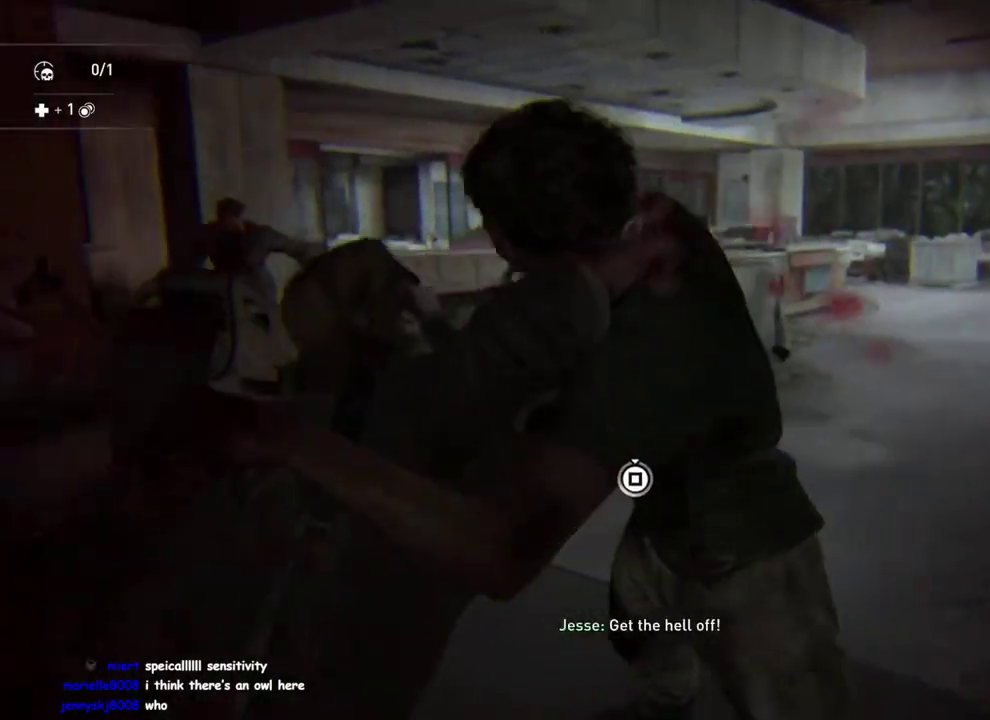
{"buttons": ["SQUARE"], "left_stick": "center", "right_stick": "center", "events": [[50, "SQUARE", "down"], [117, "SQUARE", "up"], [200, "SQUARE", "down"], [283, "SQUARE", "up"], [350, "SQUARE", "down"], [417, "SQUARE", "up"], [500, "SQUARE", "down"]]}
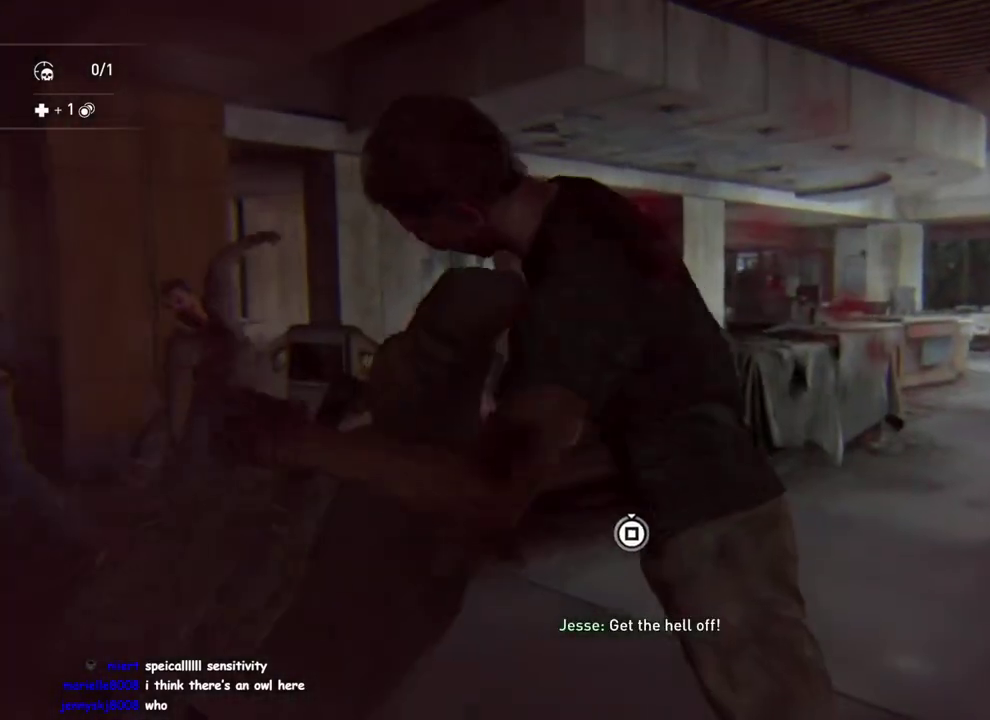
{"buttons": ["SQUARE"], "left_stick": "left", "right_stick": "center", "events": [[83, "SQUARE", "up"], [167, "SQUARE", "down"], [217, "SQUARE", "up"], [300, "SQUARE", "down"], [383, "SQUARE", "up"], [500, "SQUARE", "down"], [500, "left_stick", "left"]]}
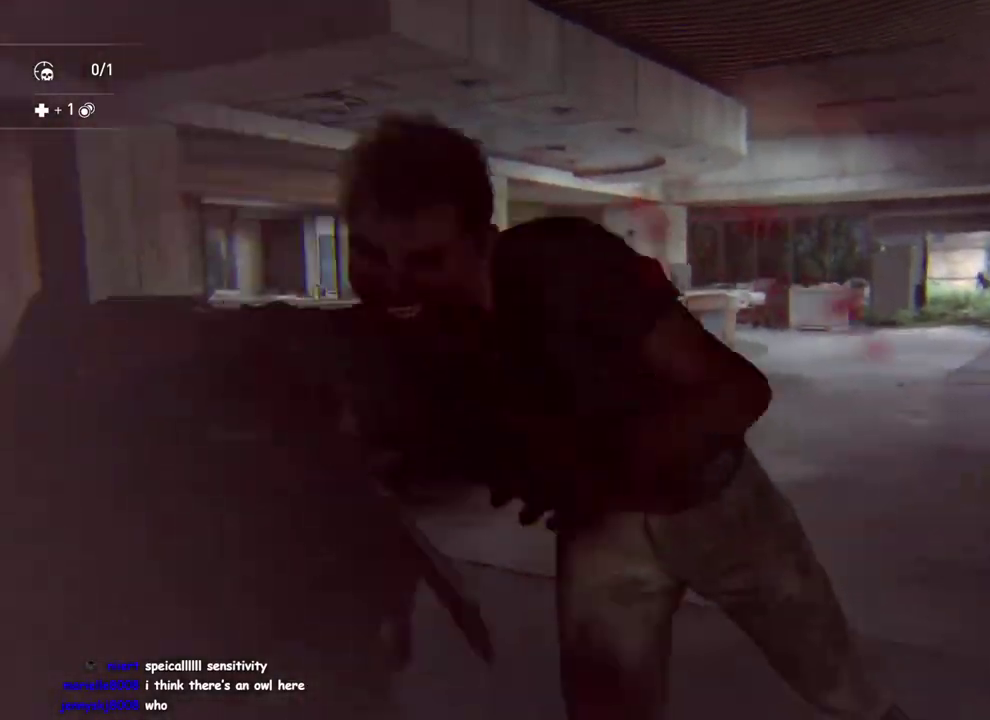
{"buttons": ["L1"], "left_stick": "up", "right_stick": "center", "events": [[67, "left_stick", "down-right"], [83, "SQUARE", "up"], [167, "L1", "down"], [217, "left_stick", "up-left"], [300, "right_stick", "down-left"], [417, "right_stick", "center"], [467, "left_stick", "up"]]}
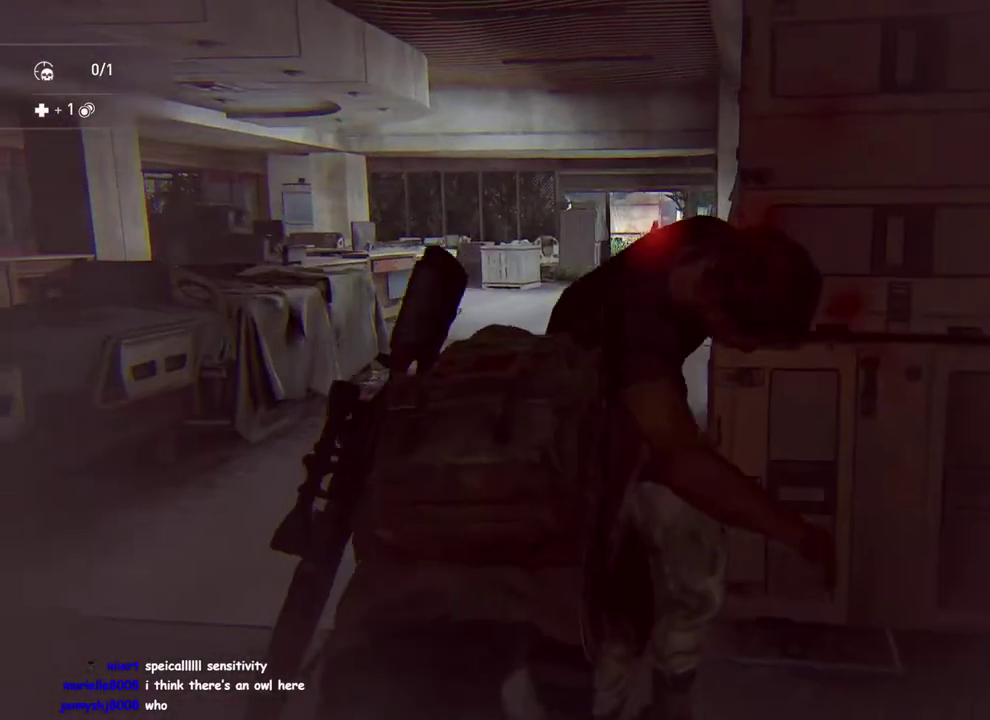
{"buttons": [], "left_stick": "up", "right_stick": "center", "events": [[83, "SQUARE", "down"], [150, "L1", "up"], [150, "SQUARE", "up"], [250, "SQUARE", "down"], [333, "SQUARE", "up"], [433, "SQUARE", "down"], [500, "SQUARE", "up"]]}
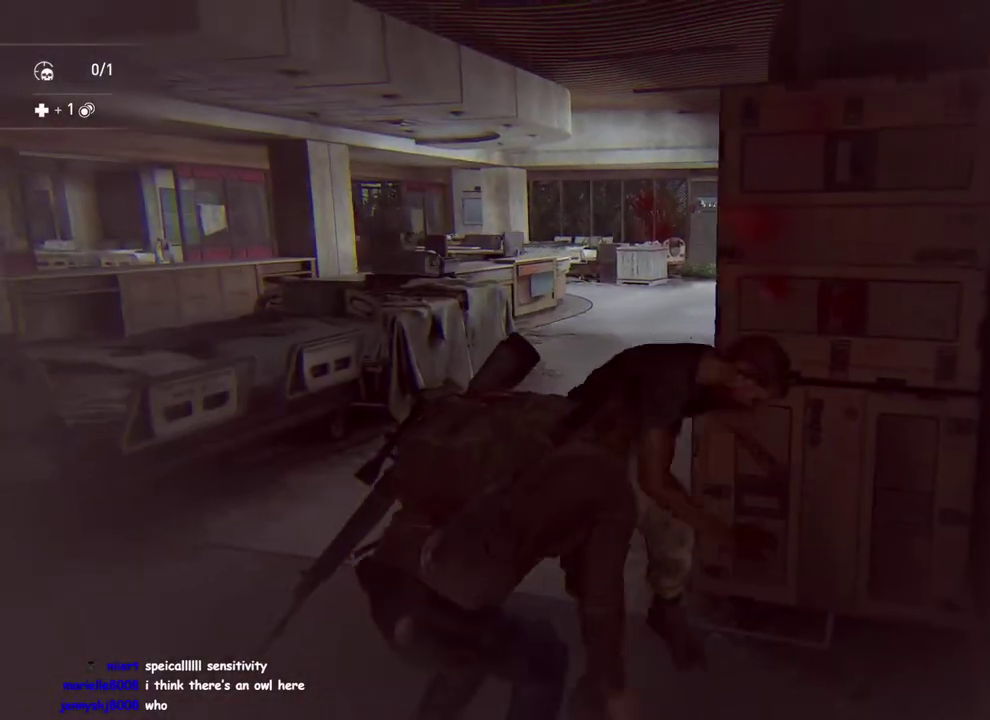
{"buttons": [], "left_stick": "up", "right_stick": "center", "events": [[83, "SQUARE", "down"], [167, "SQUARE", "up"], [250, "SQUARE", "down"], [333, "SQUARE", "up"], [417, "SQUARE", "down"], [500, "SQUARE", "up"]]}
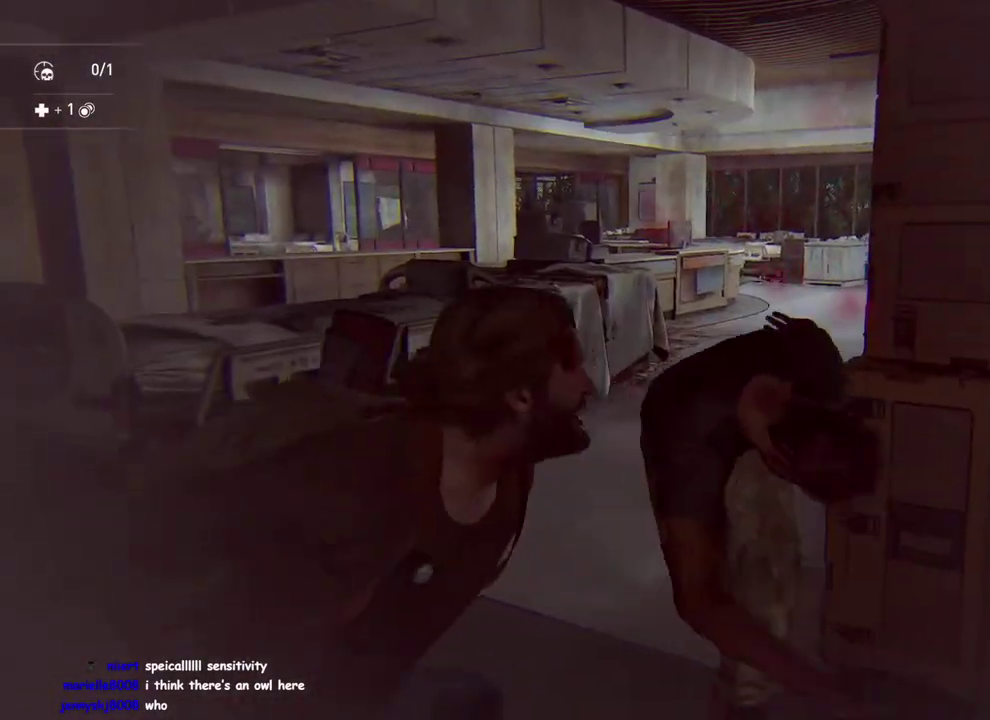
{"buttons": [], "left_stick": "up-left", "right_stick": "center", "events": [[50, "left_stick", "up-left"], [283, "DPAD_RIGHT", "down"], [367, "DPAD_RIGHT", "up"]]}
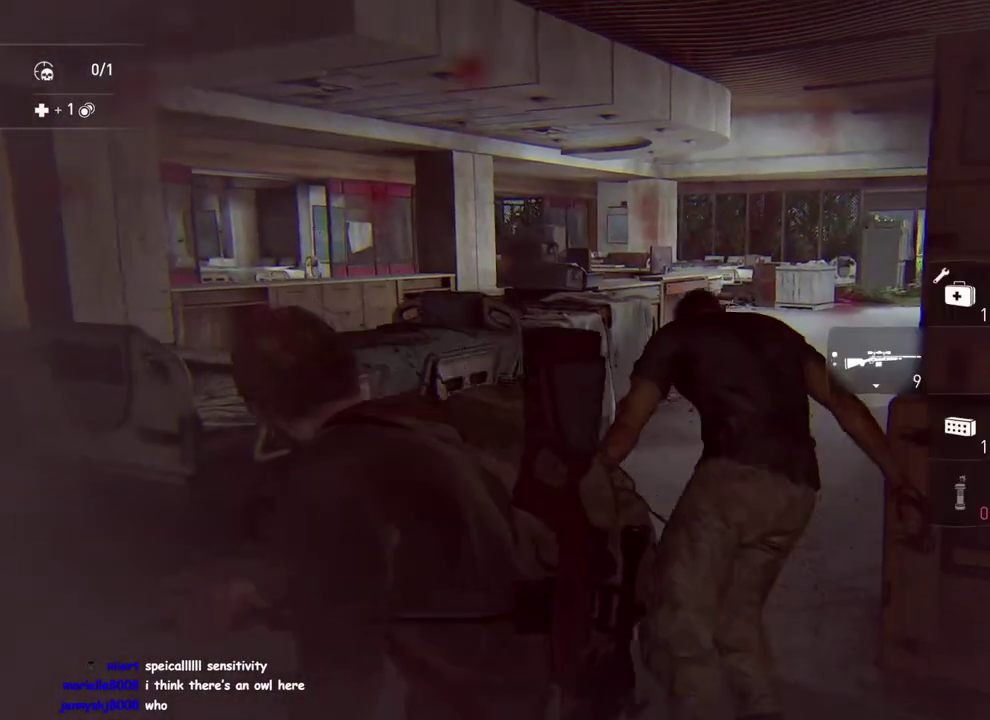
{"buttons": ["L1"], "left_stick": "up-left", "right_stick": "down-left"}
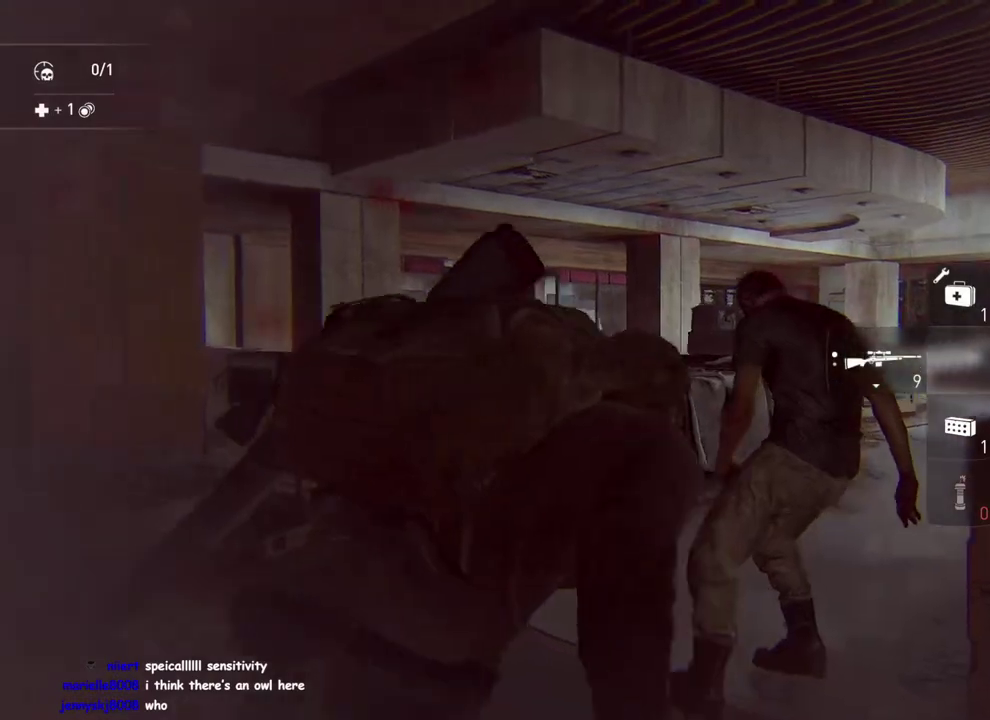
{"buttons": ["L1"], "left_stick": "up", "right_stick": "center", "events": [[350, "right_stick", "center"], [417, "left_stick", "up"]]}
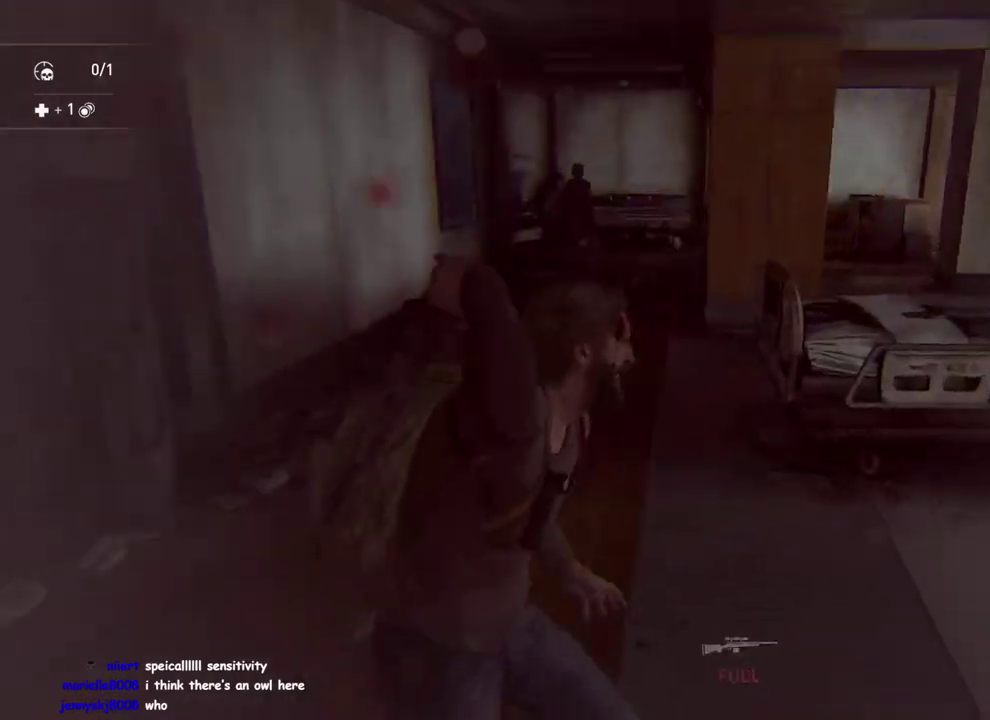
{"buttons": ["L1"], "left_stick": "up", "right_stick": "center", "events": [[367, "right_stick", "right"], [467, "right_stick", "center"]]}
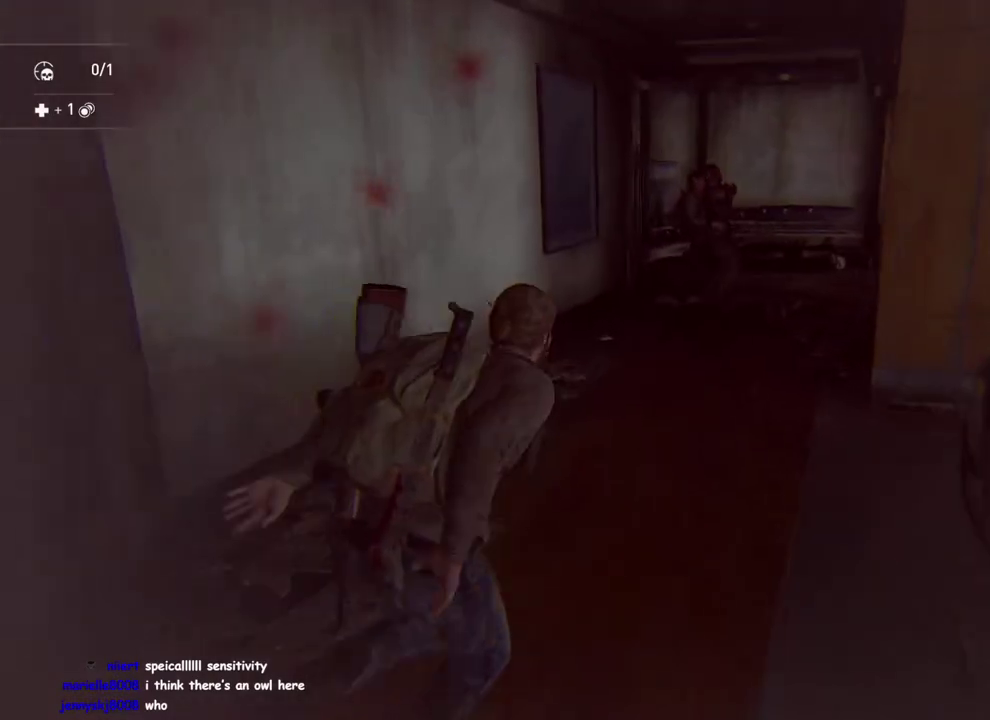
{"buttons": [], "left_stick": "up", "right_stick": "right", "events": [[250, "right_stick", "right"], [450, "L1", "up"]]}
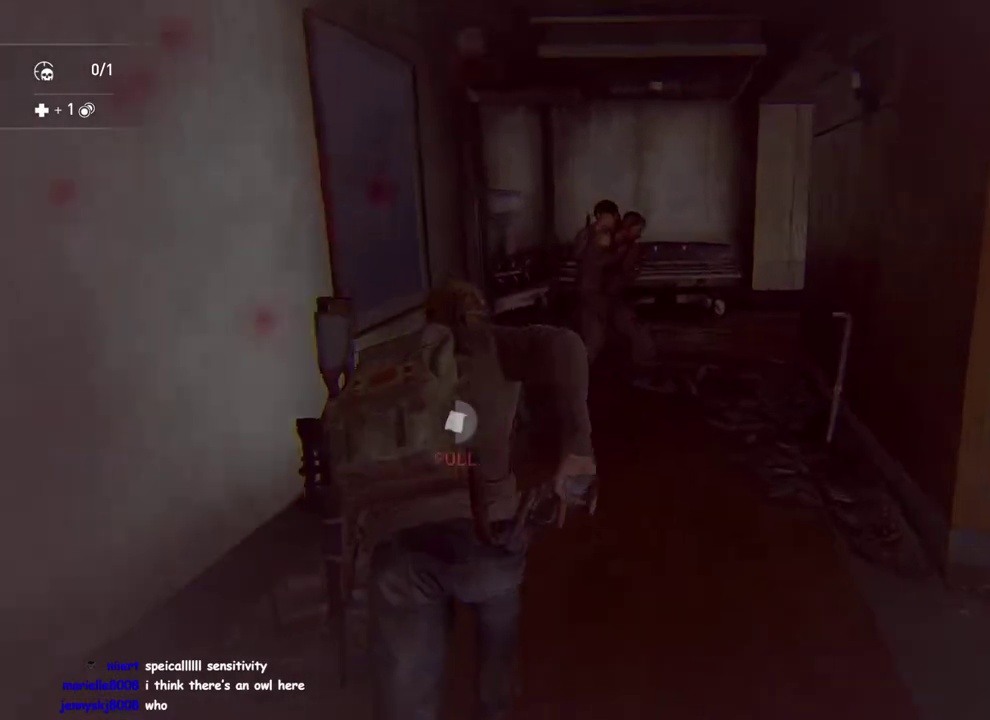
{"buttons": [], "left_stick": "up-left", "right_stick": "right", "events": [[200, "SQUARE", "down"], [250, "left_stick", "up-left"], [300, "SQUARE", "up"]]}
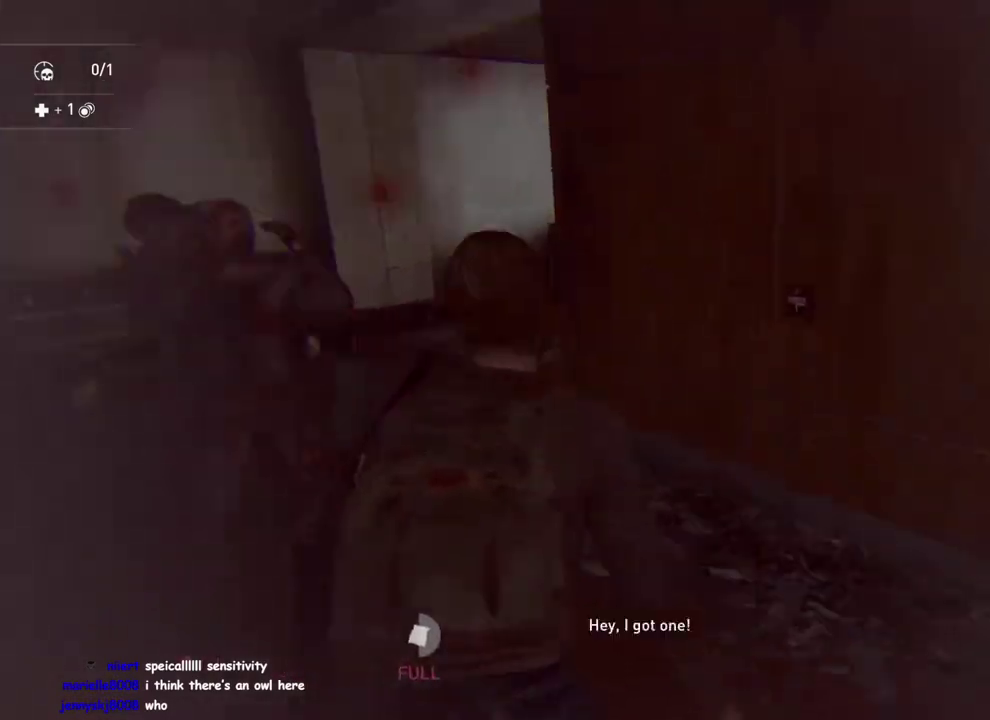
{"buttons": ["L1"], "left_stick": "down-right", "right_stick": "left", "events": [[167, "left_stick", "down-right"], [200, "right_stick", "center"], [267, "left_stick", "center"], [317, "right_stick", "left"], [333, "left_stick", "down-right"], [383, "L1", "down"]]}
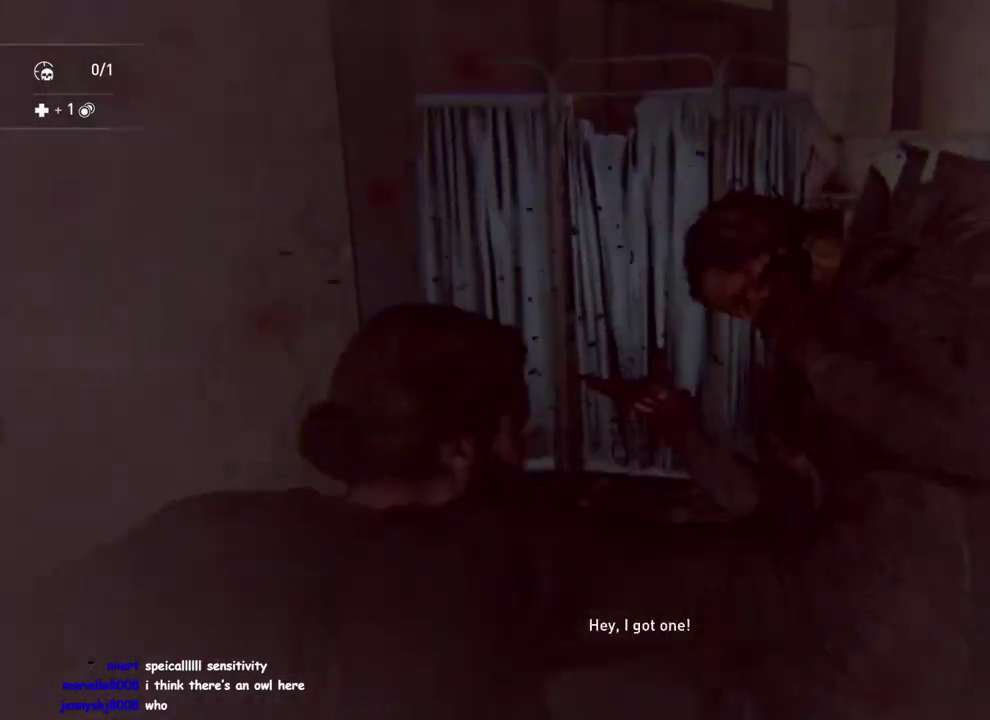
{"buttons": ["L1"], "left_stick": "right", "right_stick": "left", "events": [[100, "left_stick", "right"]]}
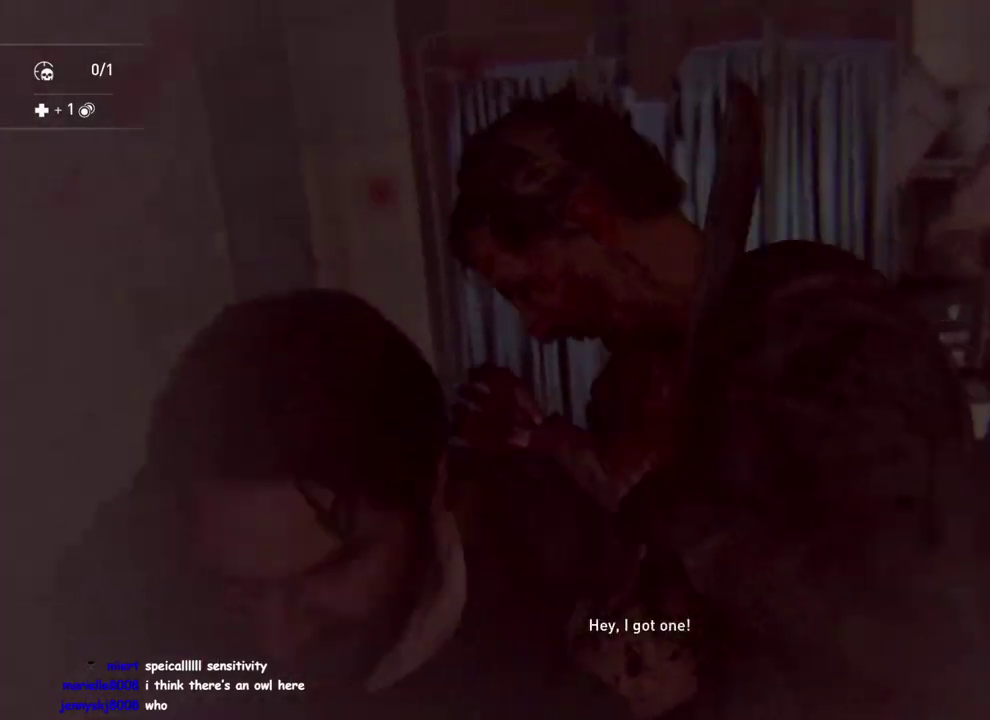
{"buttons": [], "left_stick": "left", "right_stick": "left", "events": [[150, "L1", "up"], [183, "left_stick", "left"], [350, "SQUARE", "down"], [433, "SQUARE", "up"]]}
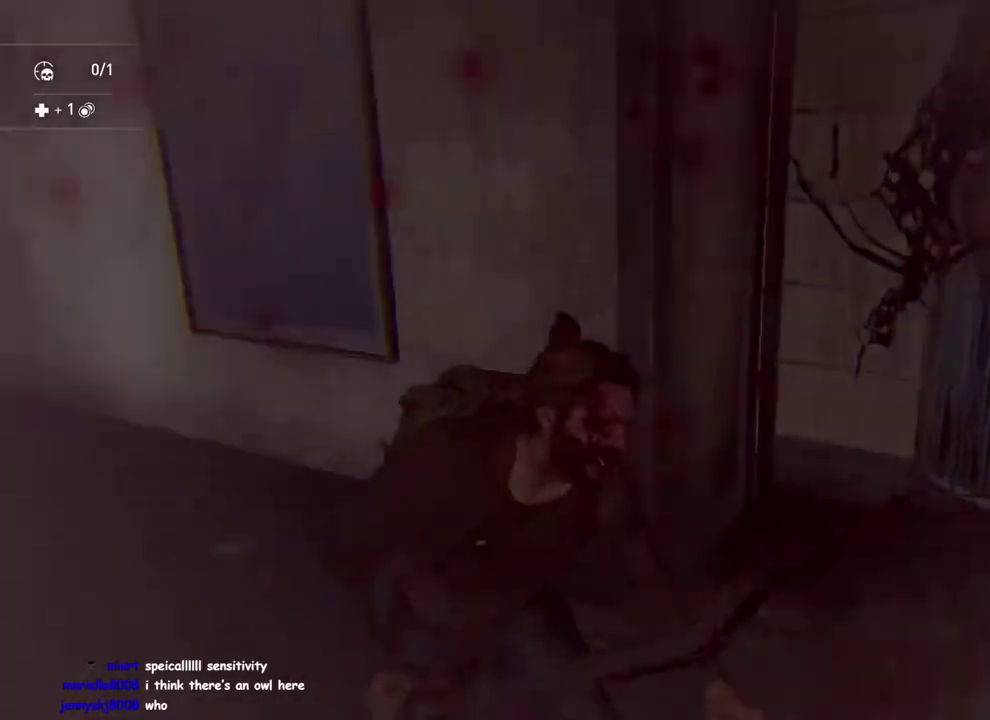
{"buttons": ["SQUARE"], "left_stick": "up-left", "right_stick": "center", "events": [[17, "SQUARE", "down"], [100, "SQUARE", "up"], [133, "left_stick", "up-left"], [183, "SQUARE", "down"], [183, "right_stick", "center"], [233, "left_stick", "down-right"], [250, "SQUARE", "up"], [317, "SQUARE", "down"], [350, "left_stick", "up-left"], [400, "SQUARE", "up"], [467, "SQUARE", "down"]]}
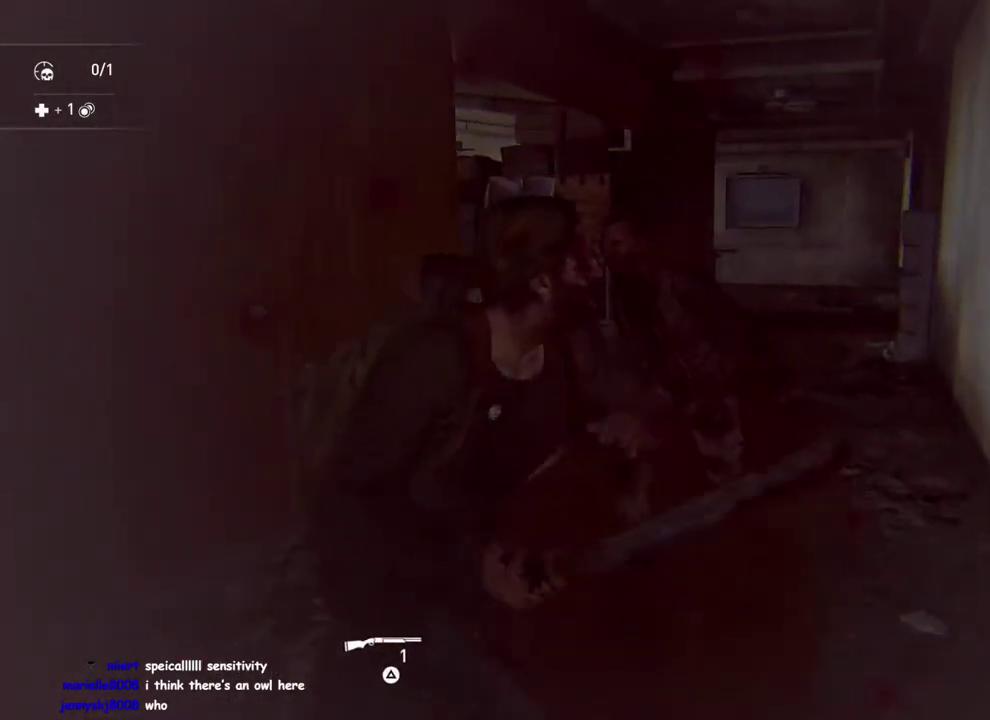
{"buttons": [], "left_stick": "up", "right_stick": "center", "events": [[67, "SQUARE", "up"], [417, "left_stick", "up"]]}
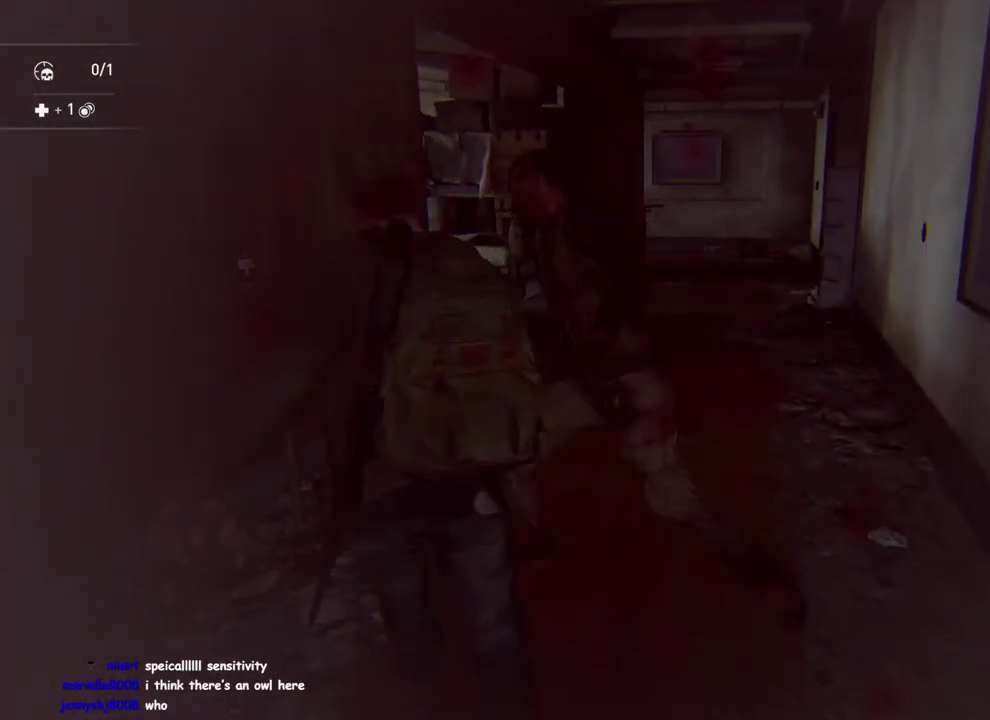
{"buttons": ["L1"], "left_stick": "up-right", "right_stick": "center", "events": [[133, "right_stick", "down"], [183, "right_stick", "down-left"], [200, "left_stick", "up-right"], [300, "L1", "down"], [433, "right_stick", "center"]]}
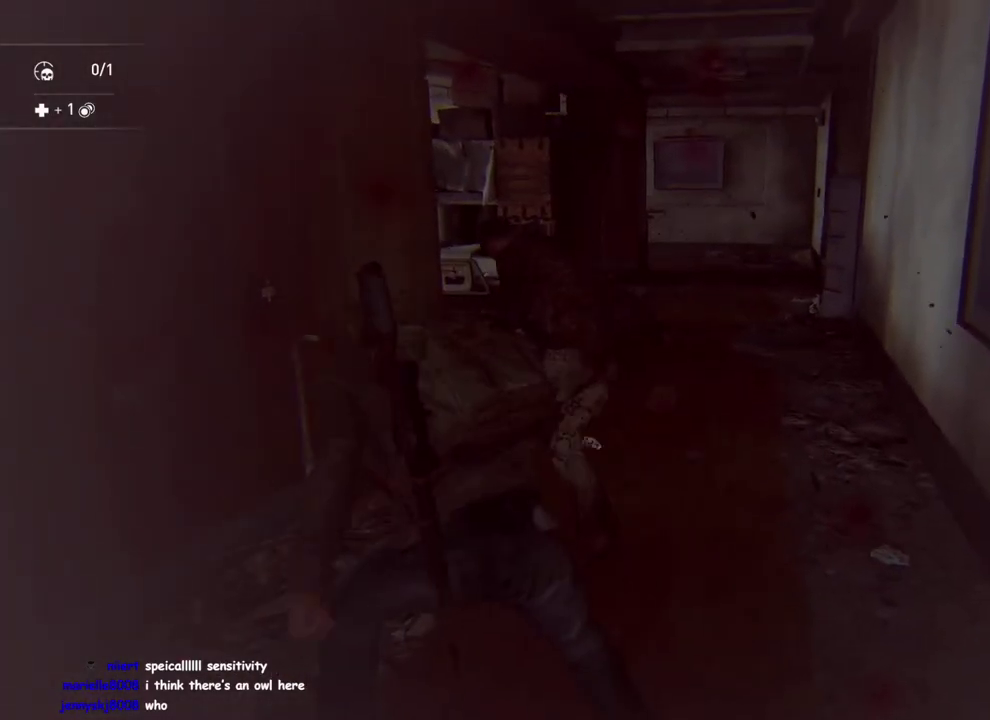
{"buttons": ["L1"], "left_stick": "up", "right_stick": "center", "events": [[67, "left_stick", "up"], [150, "right_stick", "left"], [333, "DPAD_RIGHT", "down"], [433, "DPAD_RIGHT", "up"], [433, "right_stick", "center"]]}
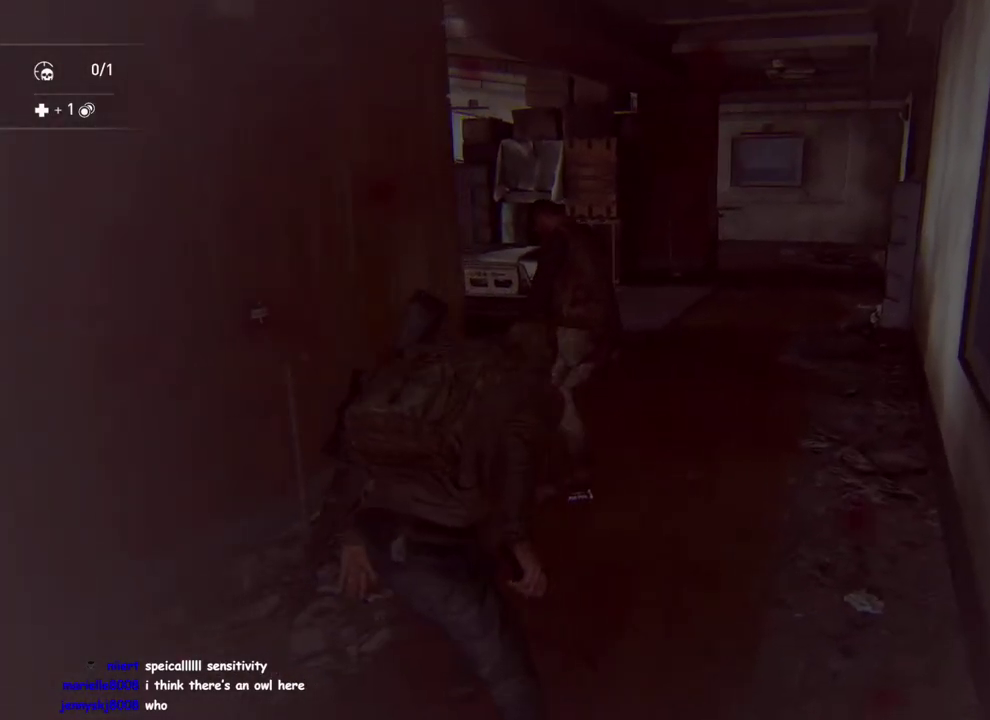
{"buttons": ["L1"], "left_stick": "up-right", "right_stick": "left", "events": [[117, "TRIANGLE", "down"], [117, "left_stick", "down-left"], [183, "left_stick", "right"], [233, "TRIANGLE", "up"], [350, "right_stick", "left"], [383, "TRIANGLE", "down"], [433, "left_stick", "up-right"], [483, "TRIANGLE", "up"]]}
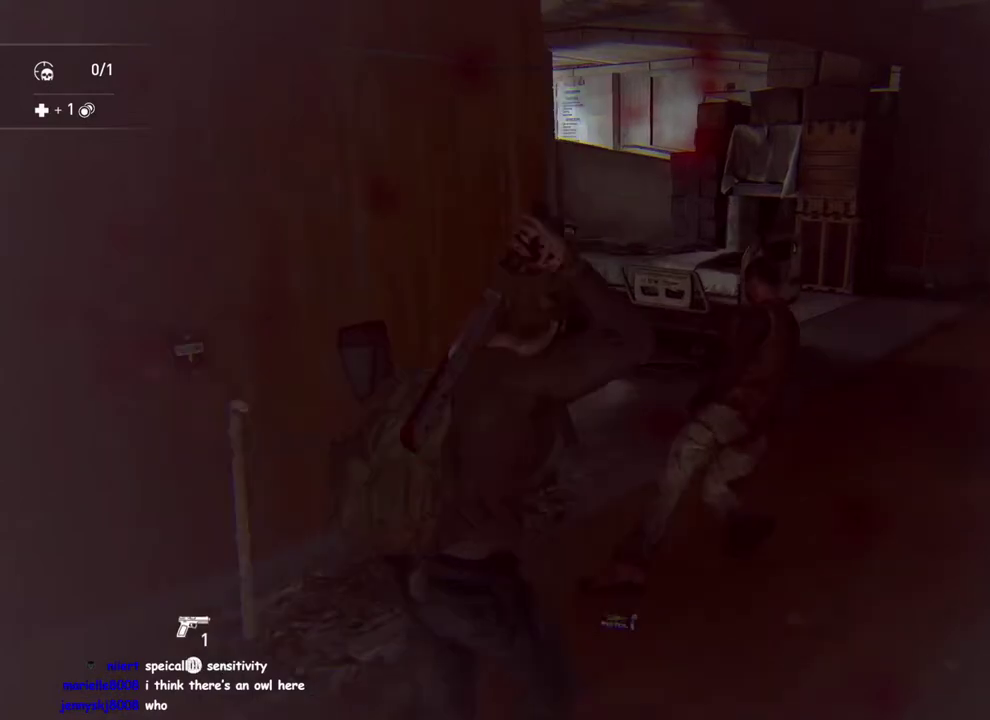
{"buttons": ["L1"], "left_stick": "left", "right_stick": "left", "events": [[133, "right_stick", "center"], [200, "left_stick", "right"], [300, "left_stick", "down-left"], [367, "right_stick", "left"], [383, "left_stick", "left"]]}